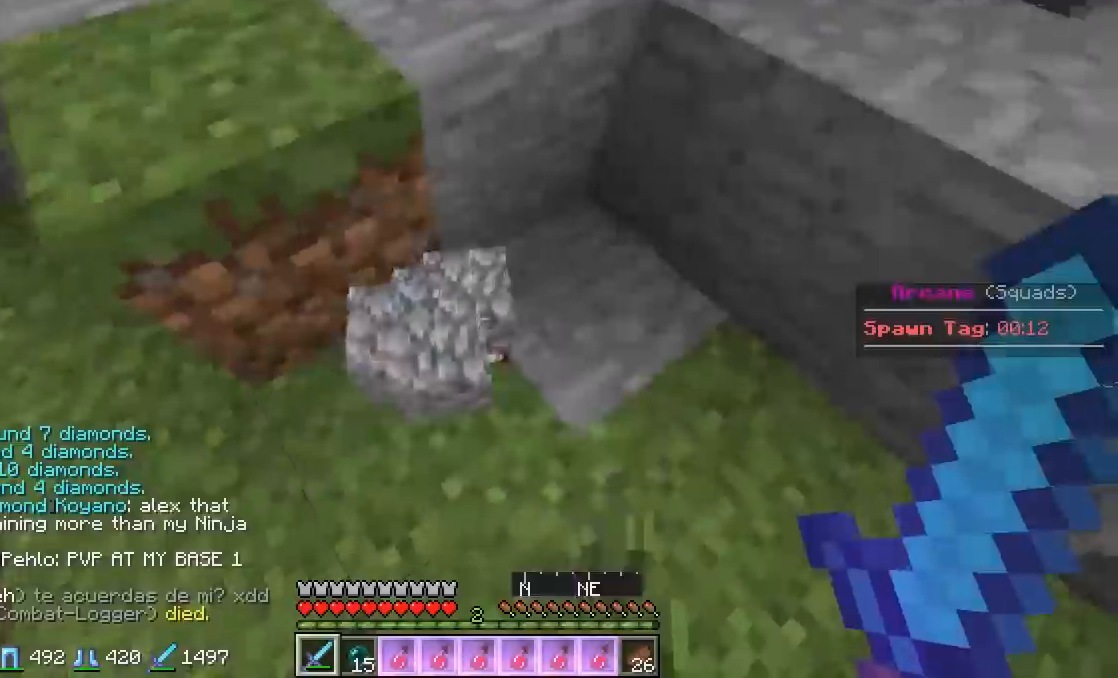
Gameplay with keyboard and mouse; each line is a JSON object with the keys and mouse buttons held at the frame after it. "events" lists presses ("down") and releases ("up") of "a", "d", "s", "w", "mouse_left" and "mouse_right" between this image and that frame as [ms after this image, input, new state], when the widget could be followed in between. "mouse_left", "mouse_right" = the "left", "right" buttons of the "mouse" list. No other keys are recorded. Fast repeated clicks can show as one long hold. Mouse movement is not recorded.
{"keys": ["d", "w"], "mouse": [], "events": [[133, "w", "down"], [450, "d", "down"]]}
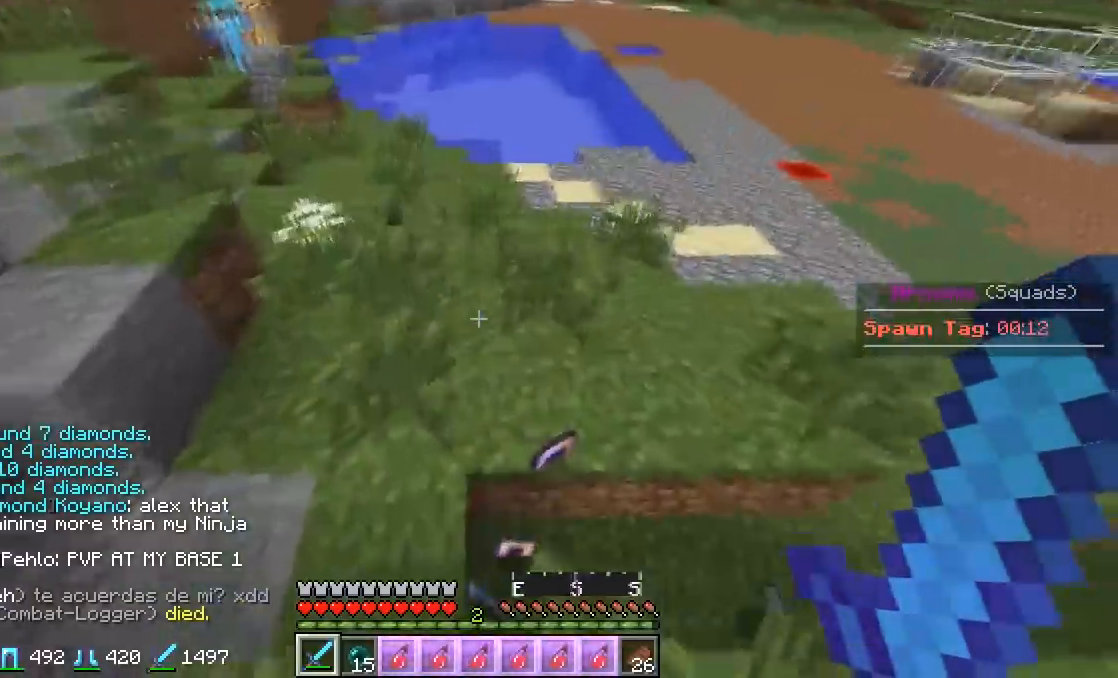
{"keys": [], "mouse": [], "events": [[300, "w", "up"], [484, "d", "up"]]}
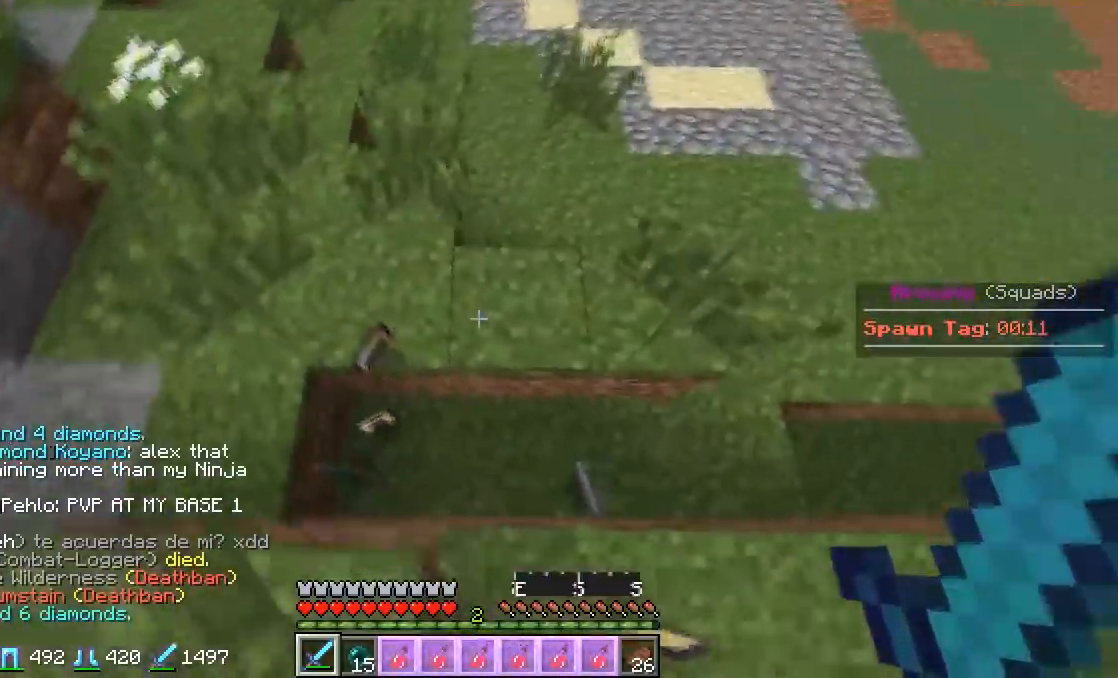
{"keys": [], "mouse": [], "events": [[66, "a", "down"], [250, "a", "up"]]}
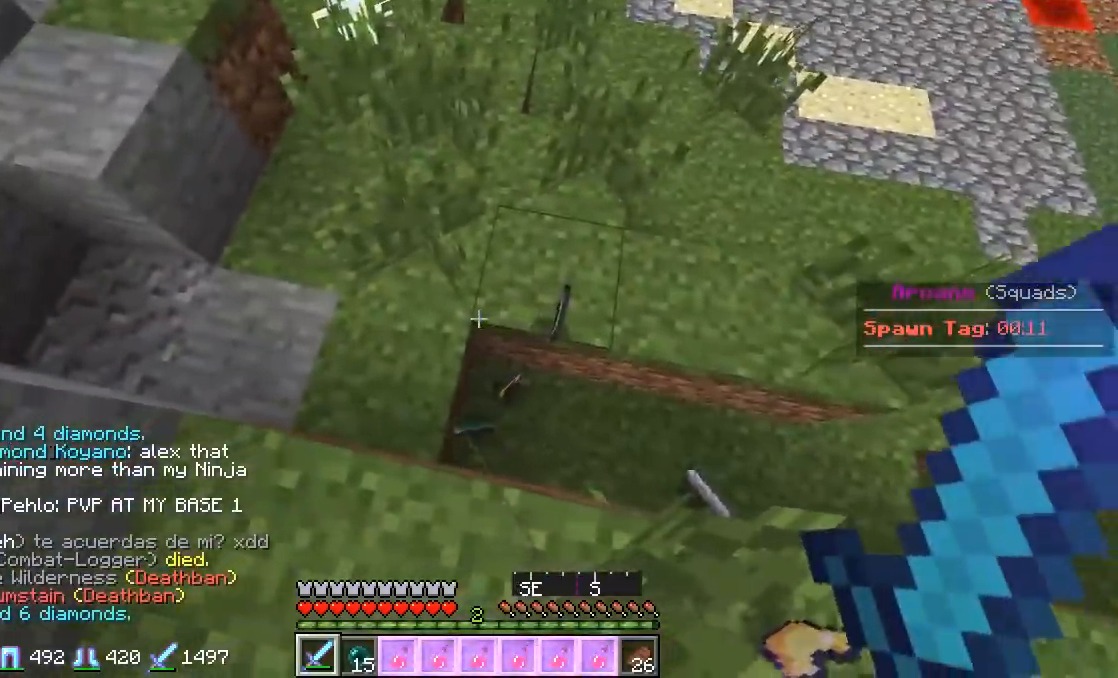
{"keys": ["a"], "mouse": [], "events": [[217, "d", "down"], [350, "w", "down"], [384, "d", "up"], [434, "a", "down"], [467, "w", "up"]]}
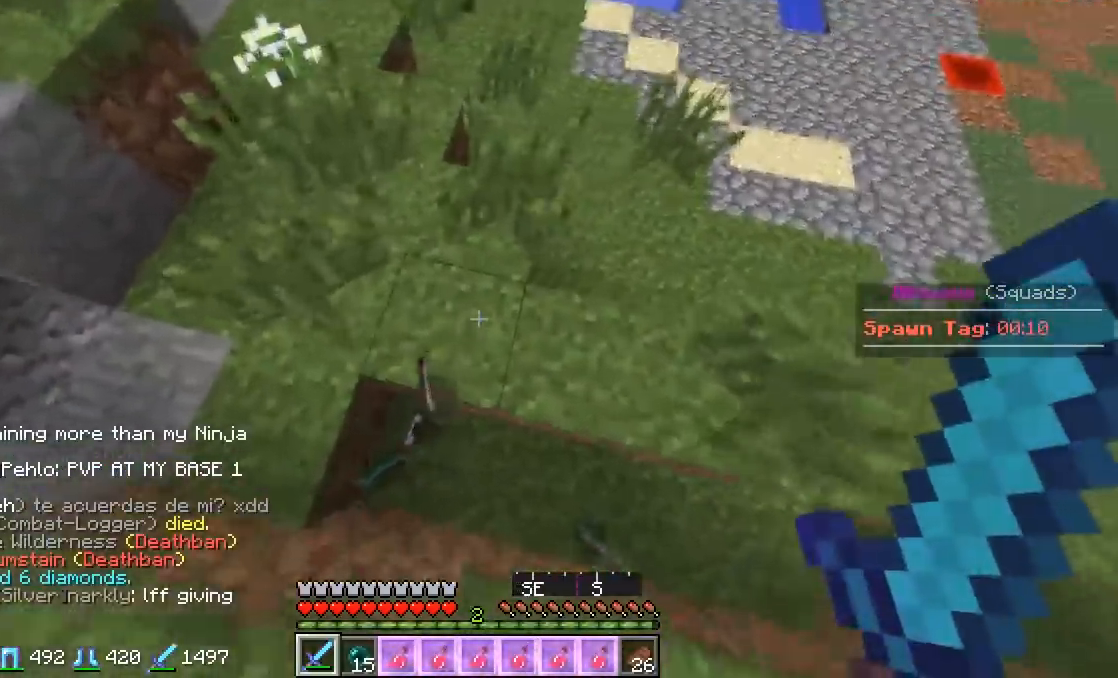
{"keys": ["a"], "mouse": [], "events": [[150, "a", "up"], [217, "s", "down"], [317, "a", "down"], [467, "s", "up"]]}
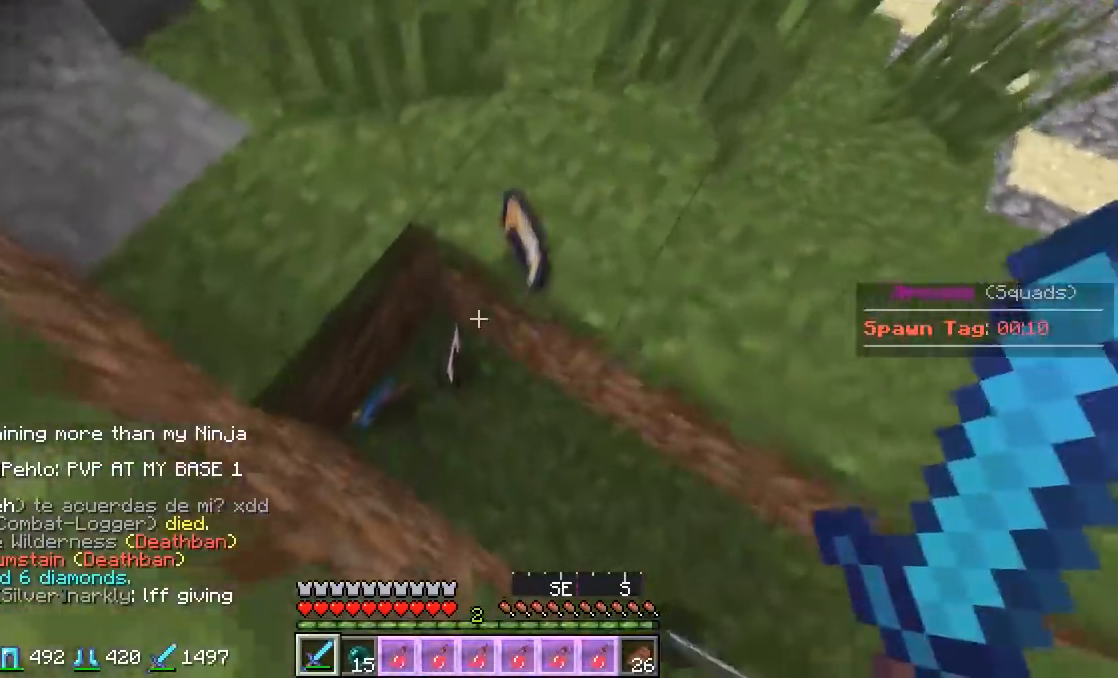
{"keys": [], "mouse": [], "events": [[17, "a", "up"], [234, "w", "down"], [401, "w", "up"]]}